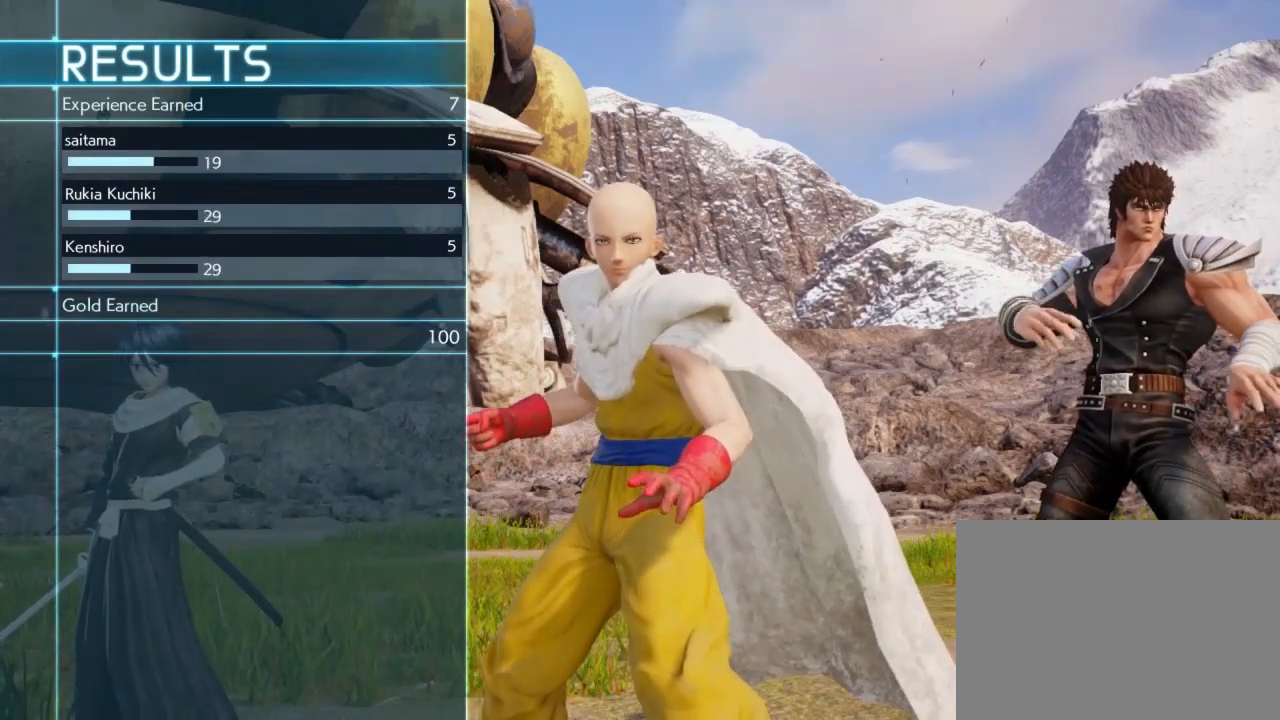
Gameplay with a controller (Xbox layout); each line is a JSON object with the inputs held at the frame after it. "events" lists button and stick changes between this image and that frame as [ms after this image, input, new state], when the widget could be followed in between. Not read: L3 R3 right_stick.
{"buttons": [], "left_stick": "center", "events": []}
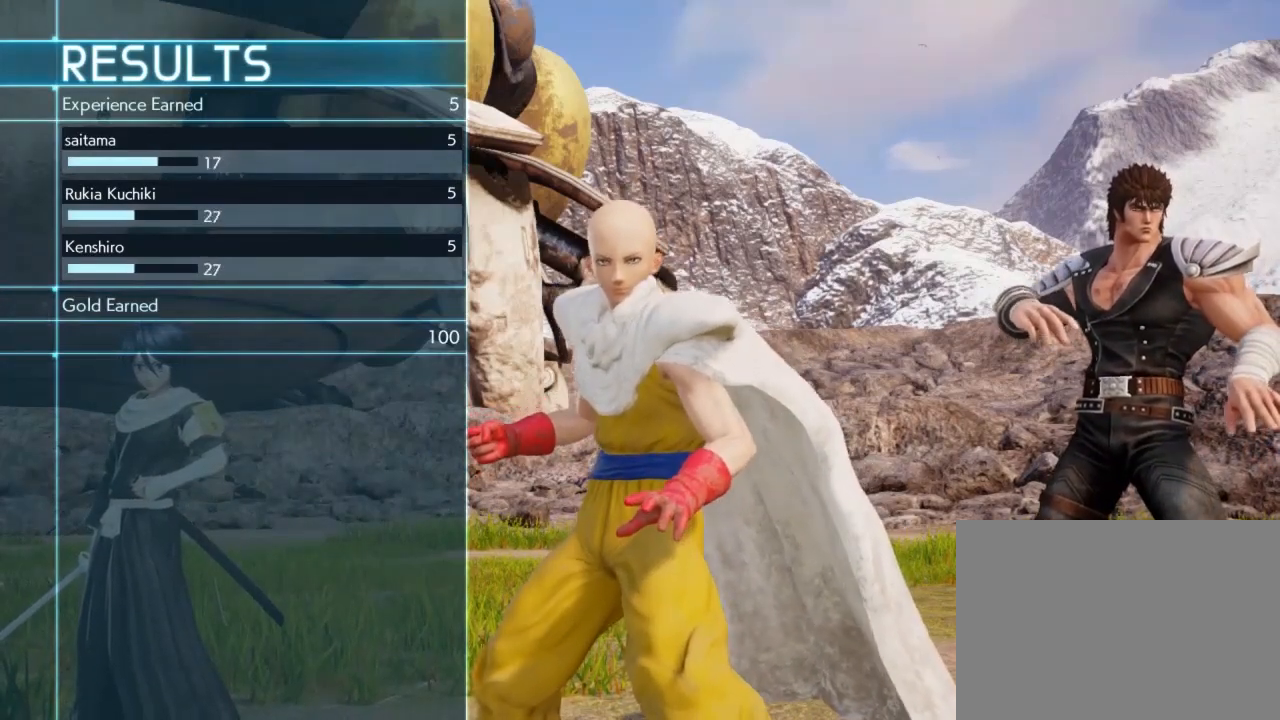
{"buttons": [], "left_stick": "center", "events": []}
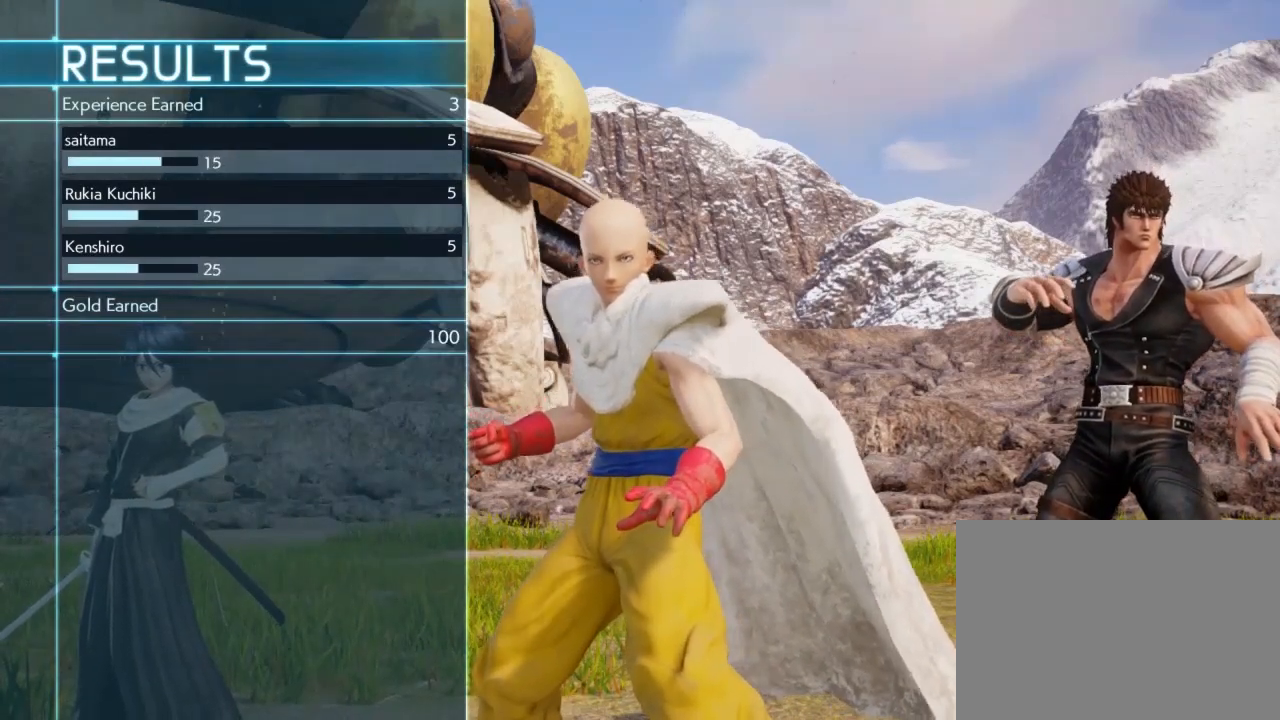
{"buttons": ["A"], "left_stick": "center", "events": [[383, "A", "down"]]}
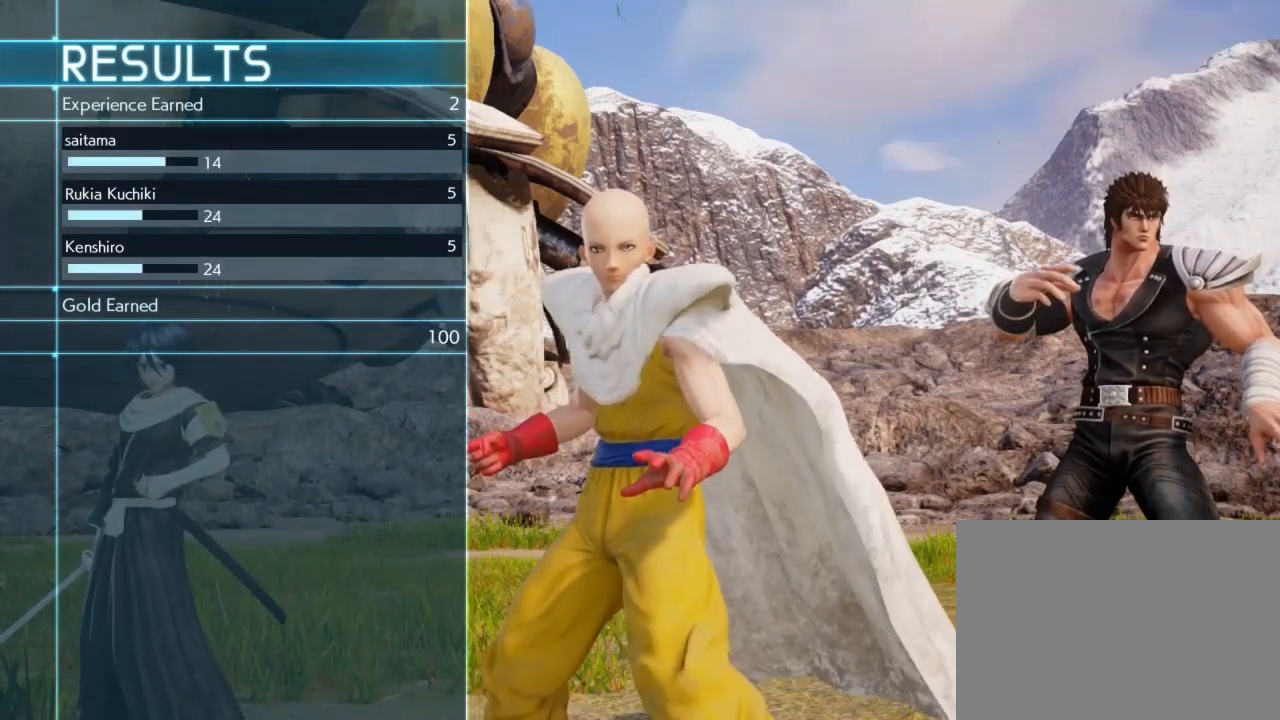
{"buttons": [], "left_stick": "center", "events": [[33, "A", "up"]]}
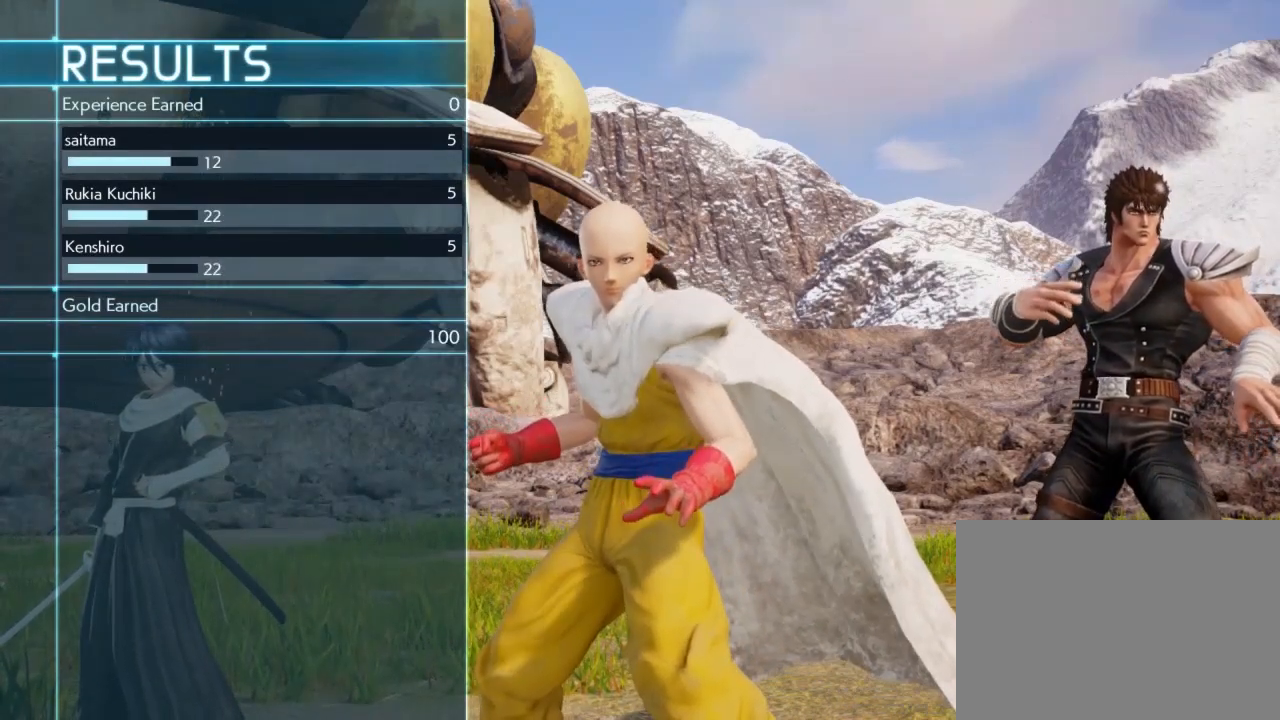
{"buttons": [], "left_stick": "center", "events": []}
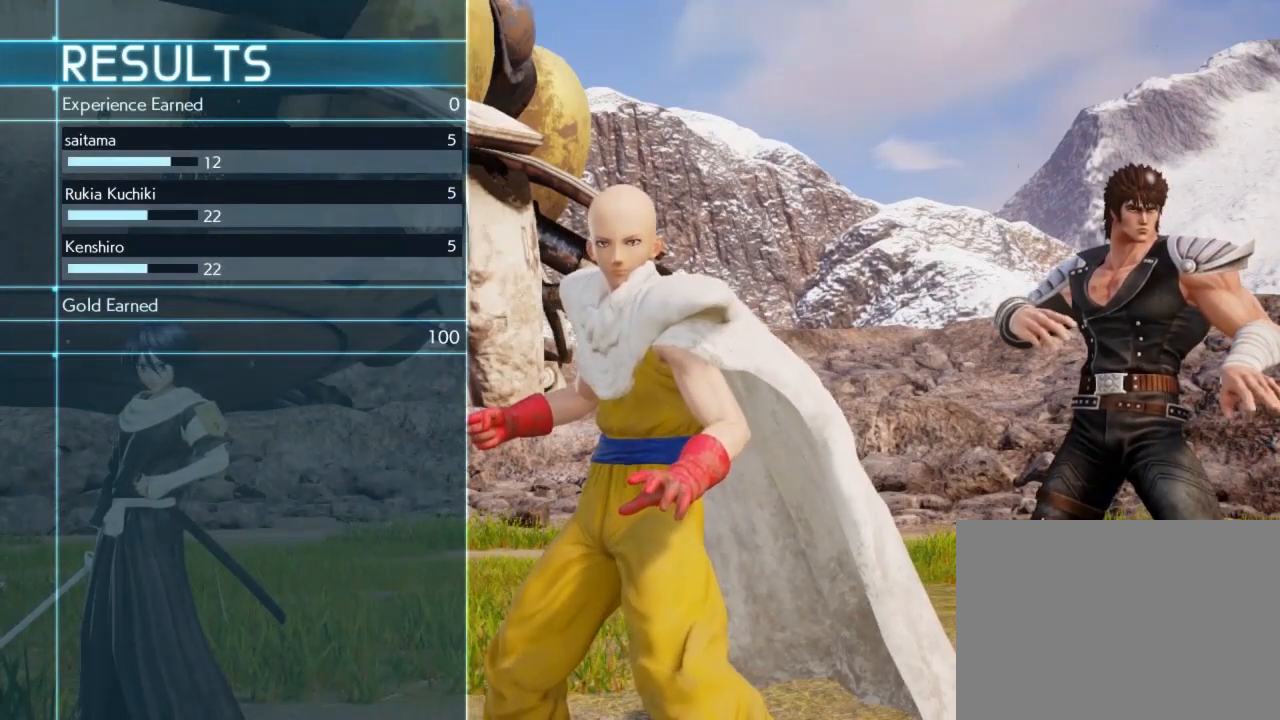
{"buttons": [], "left_stick": "center", "events": [[67, "A", "down"], [150, "A", "up"]]}
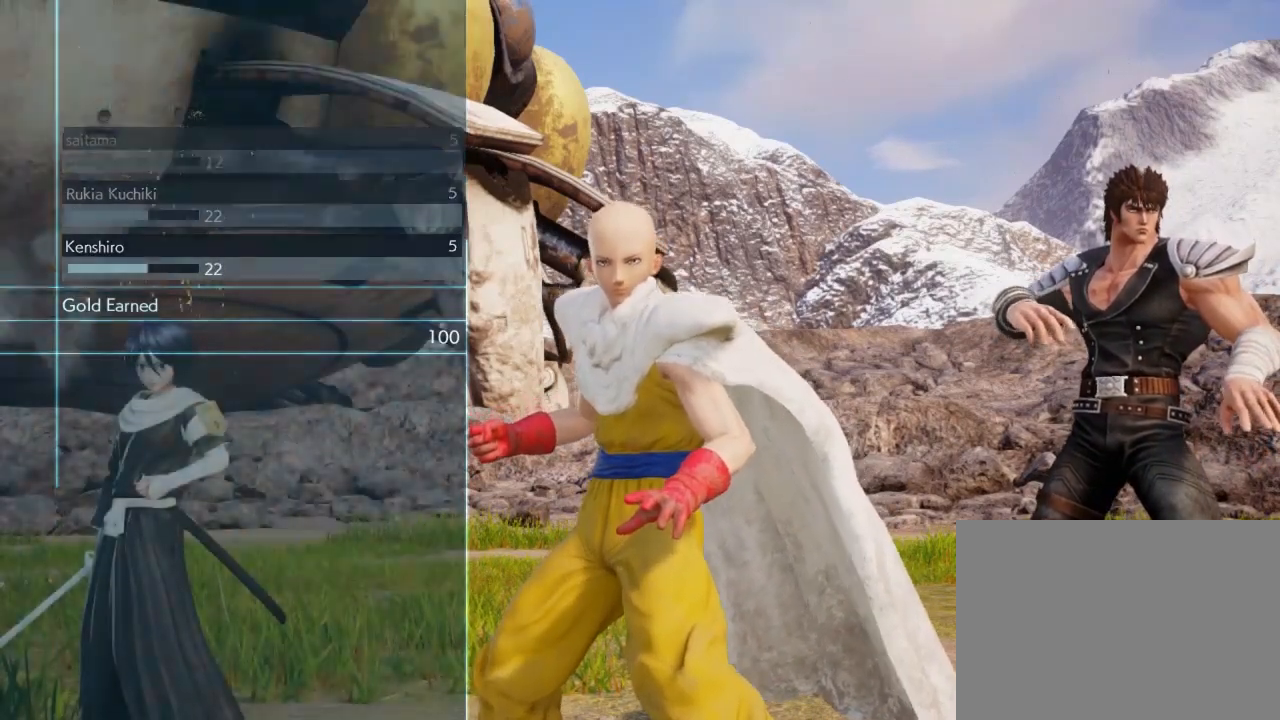
{"buttons": [], "left_stick": "center", "events": []}
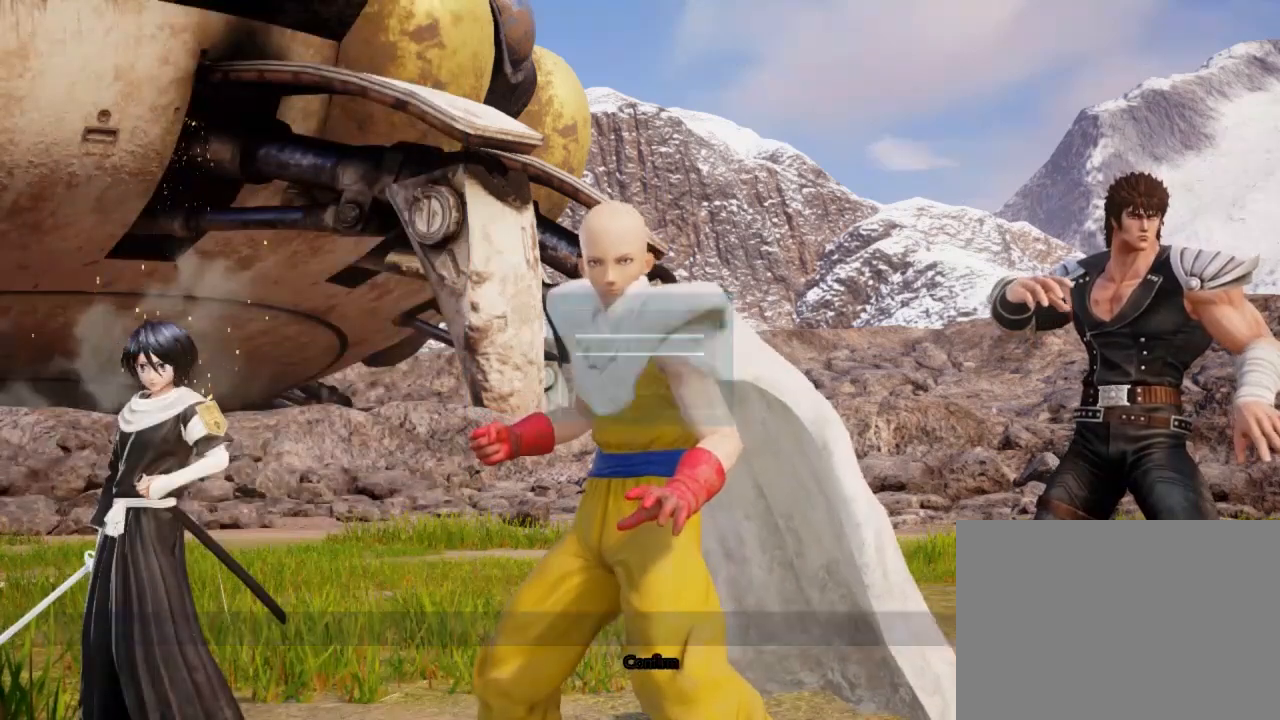
{"buttons": [], "left_stick": "center", "events": []}
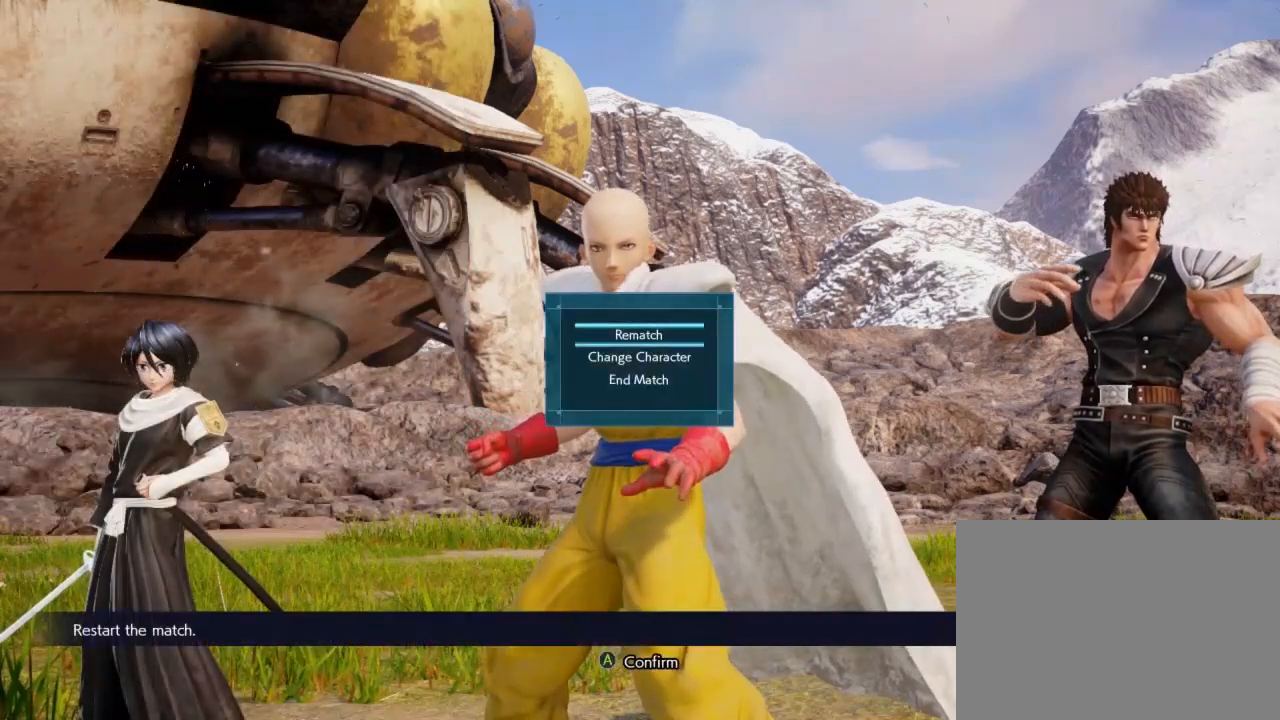
{"buttons": [], "left_stick": "center", "events": []}
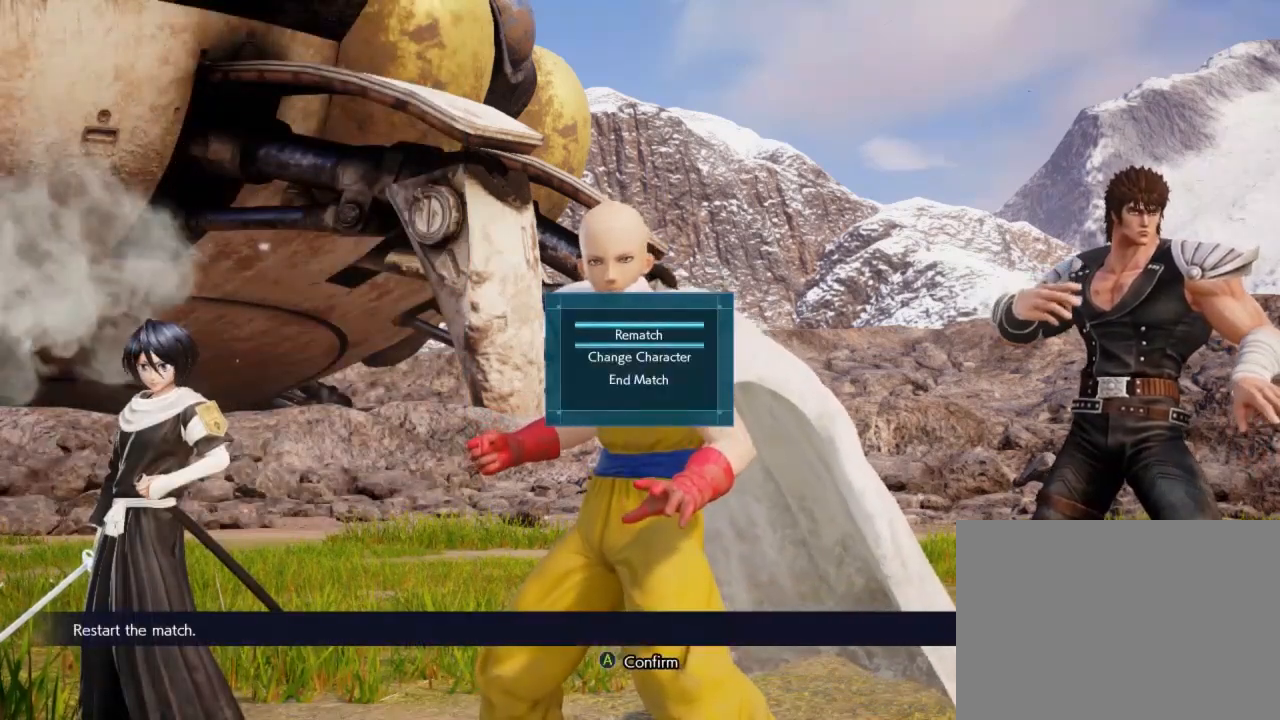
{"buttons": [], "left_stick": "center", "events": []}
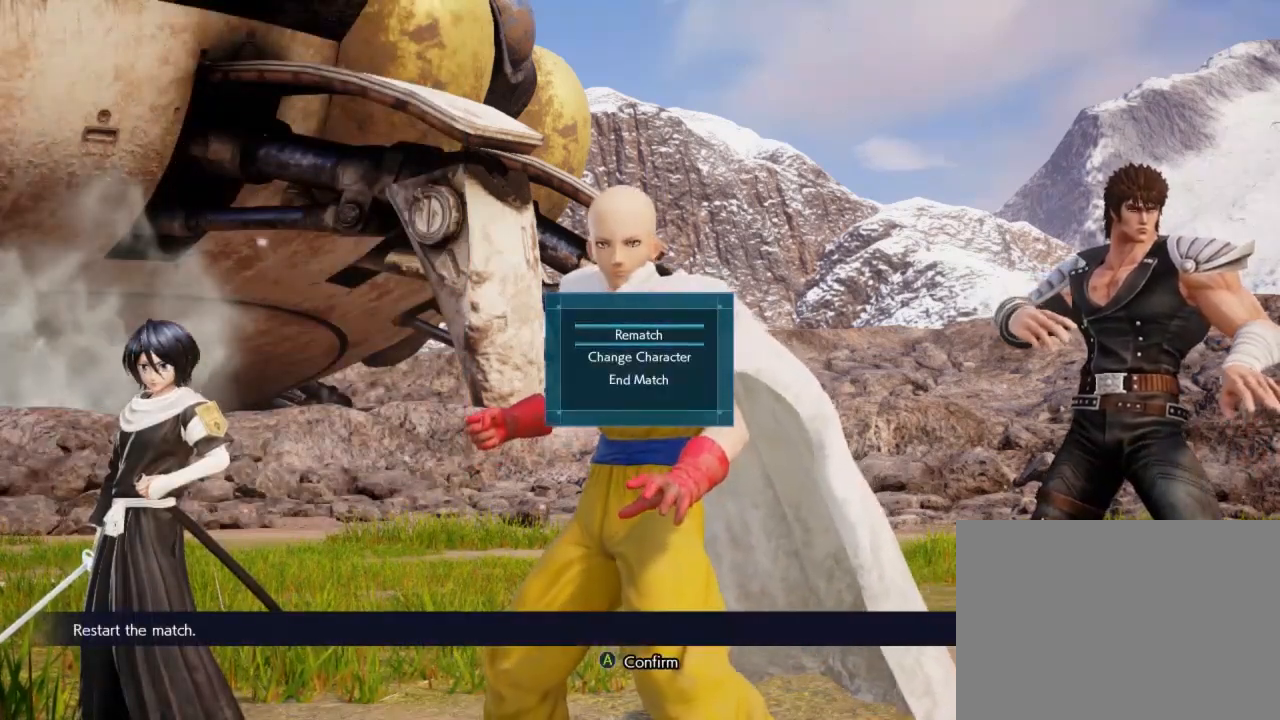
{"buttons": [], "left_stick": "center", "events": [[133, "DPAD_DOWN", "down"], [183, "DPAD_DOWN", "up"]]}
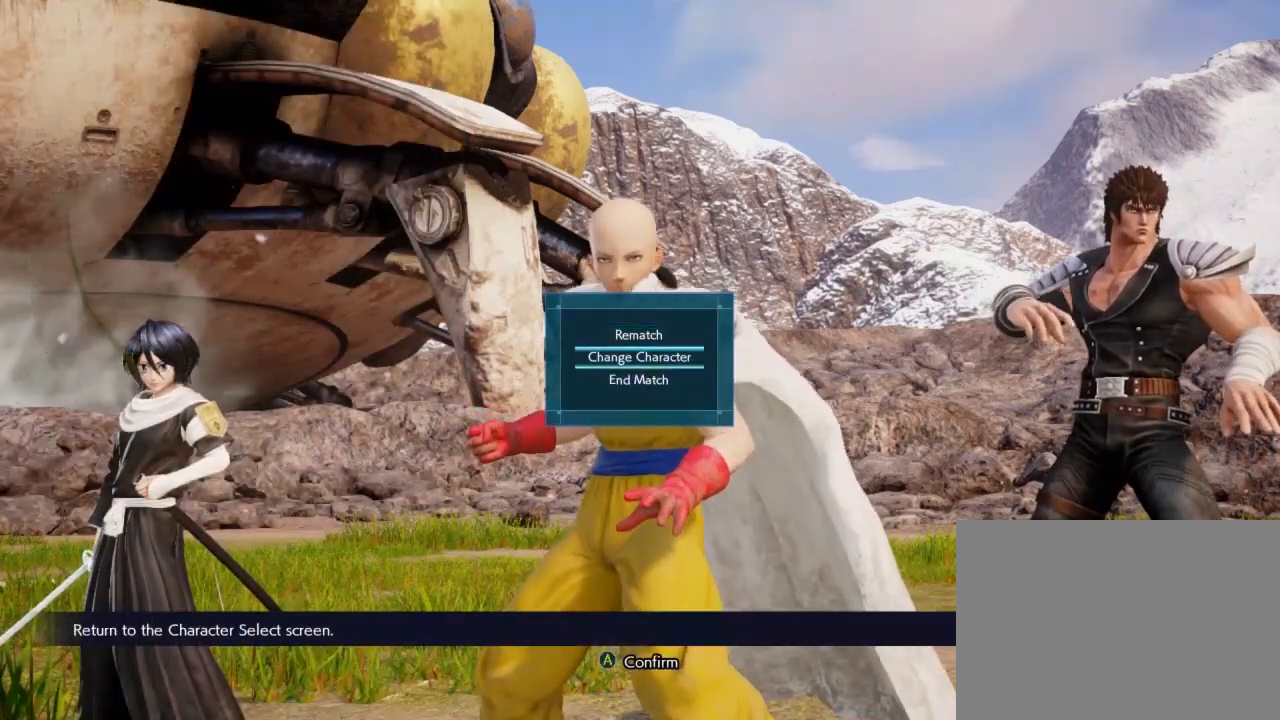
{"buttons": [], "left_stick": "center", "events": [[100, "DPAD_DOWN", "down"], [250, "DPAD_DOWN", "up"]]}
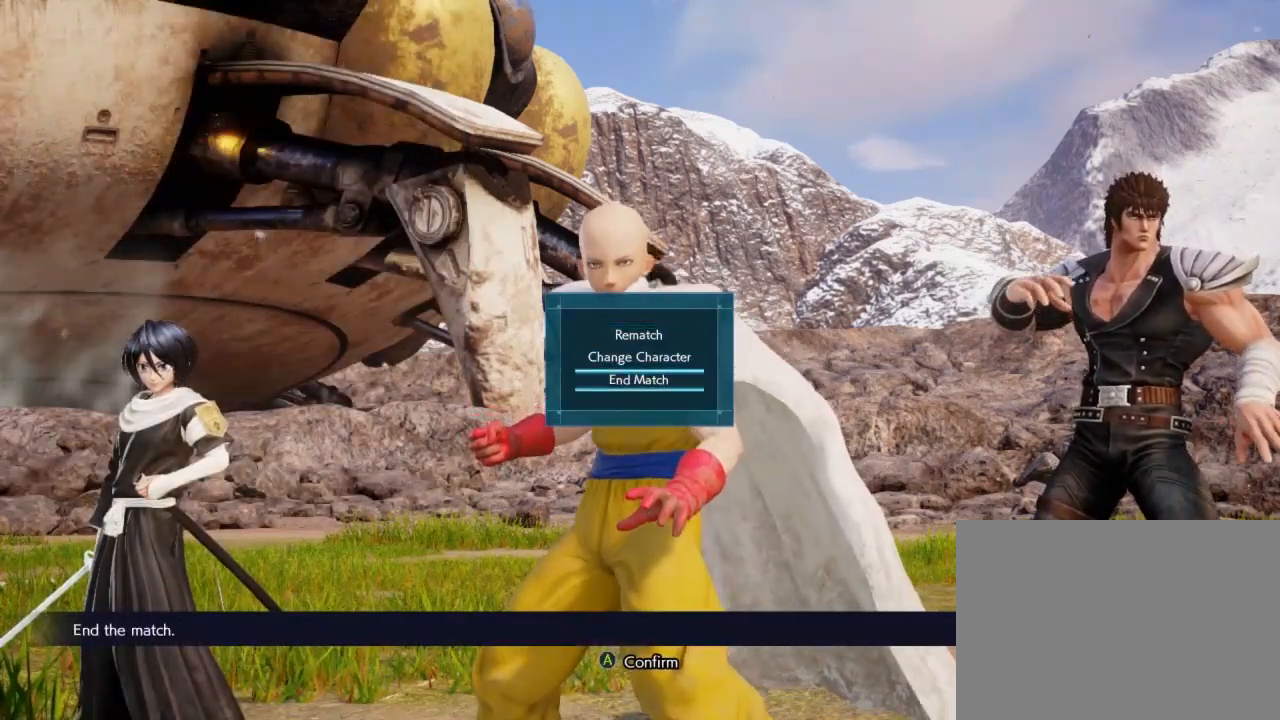
{"buttons": [], "left_stick": "center", "events": []}
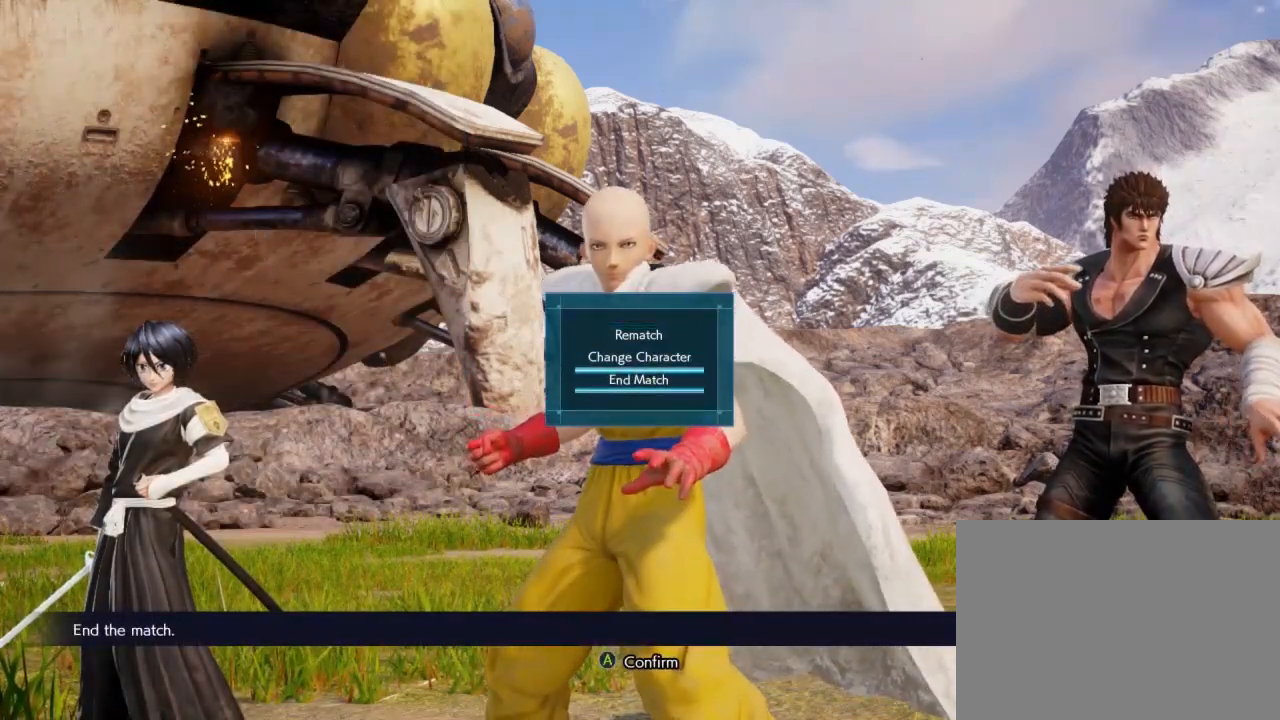
{"buttons": [], "left_stick": "center", "events": [[283, "A", "down"], [367, "A", "up"]]}
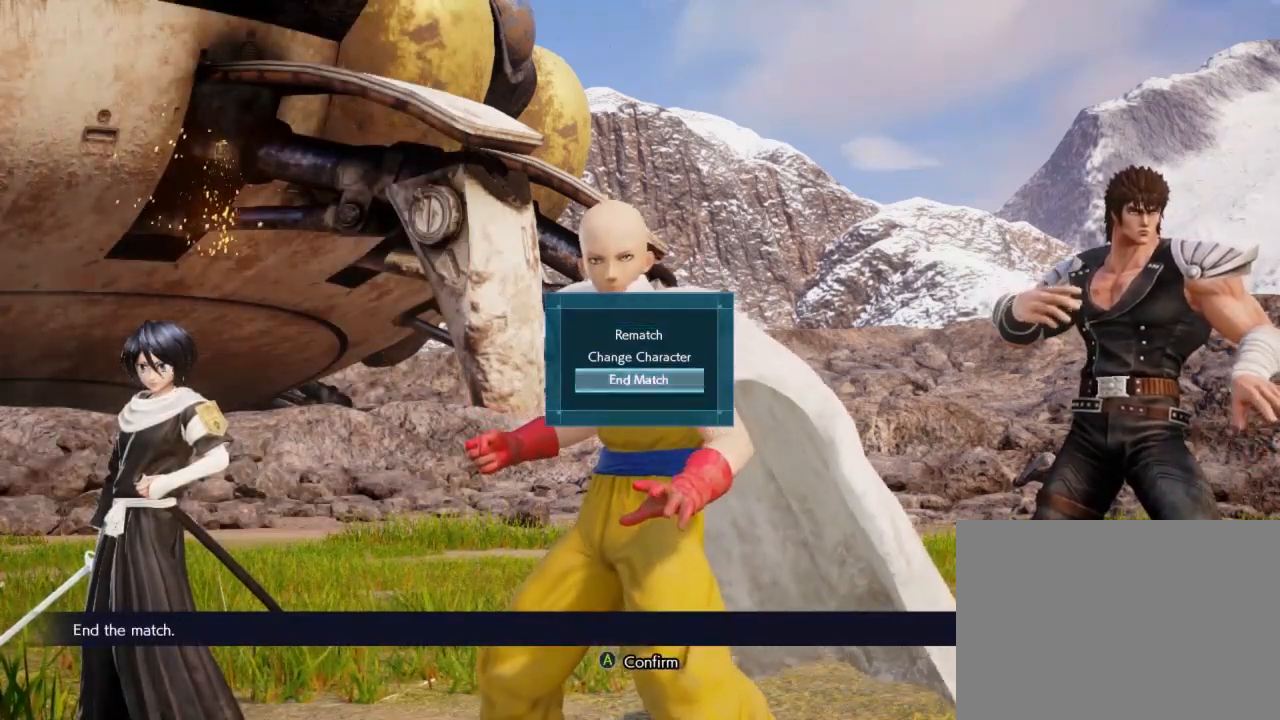
{"buttons": [], "left_stick": "center", "events": []}
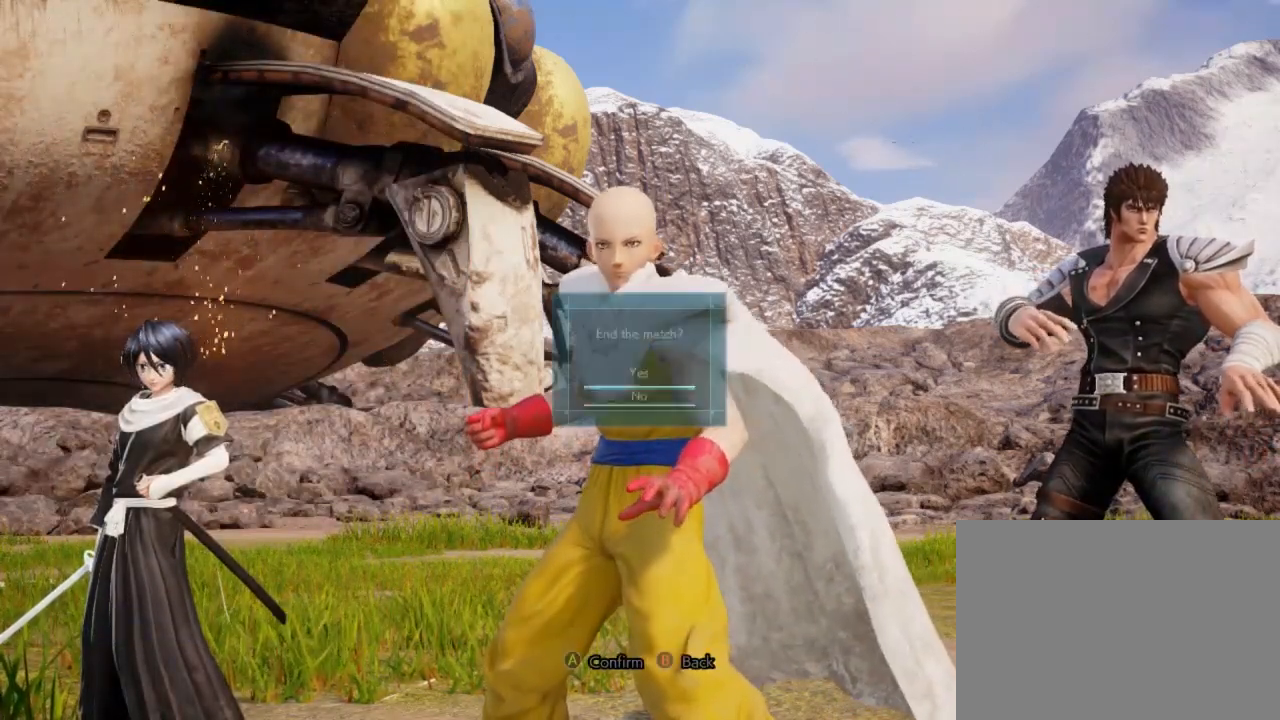
{"buttons": [], "left_stick": "center", "events": []}
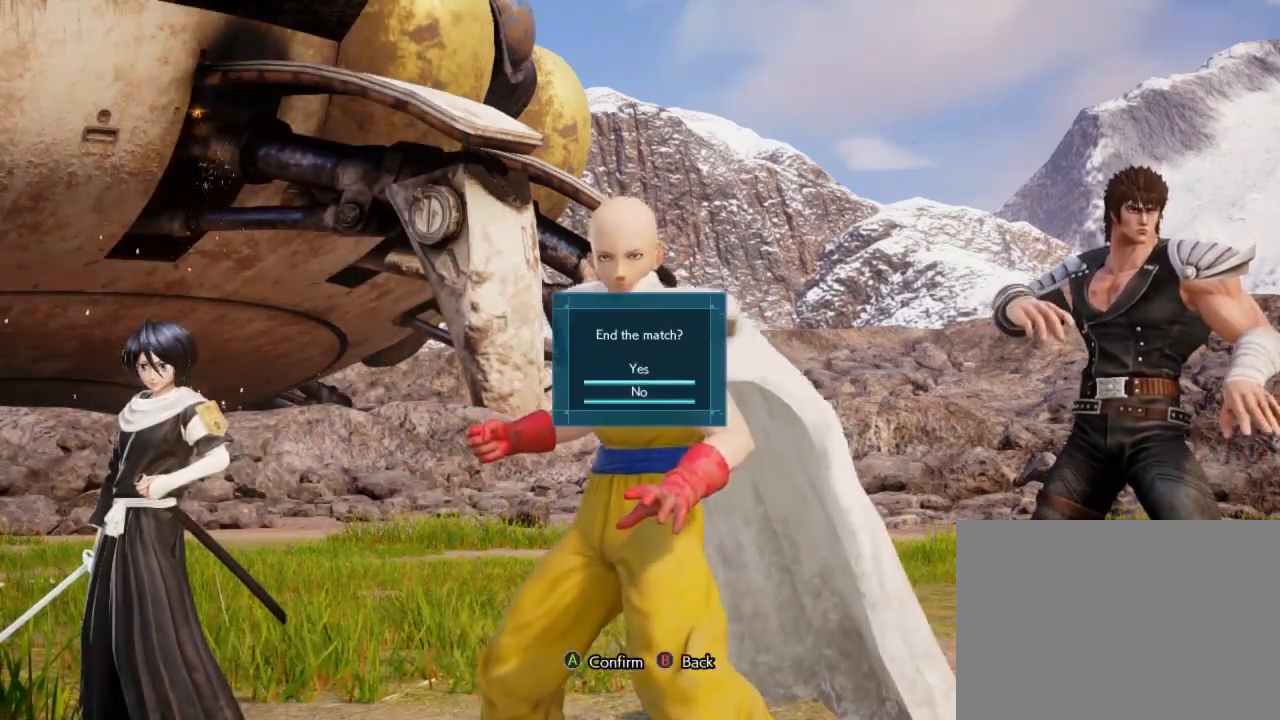
{"buttons": [], "left_stick": "center", "events": [[183, "DPAD_UP", "down"], [283, "DPAD_UP", "up"]]}